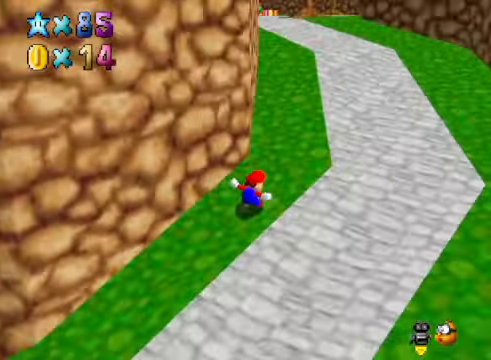
Gameplay with a controller (Xbox layout); each line is a JSON object with the inputs held at the frame after it. "events" lists button and stick changes between this image and that frame as [ms after this image, input, new state], when the widget could be followed in between.
{"buttons": [], "left_stick": "up", "right_stick": "center", "events": [[133, "left_stick", "up"], [233, "L2", "down"], [300, "A", "down"], [400, "A", "up"], [434, "L2", "up"]]}
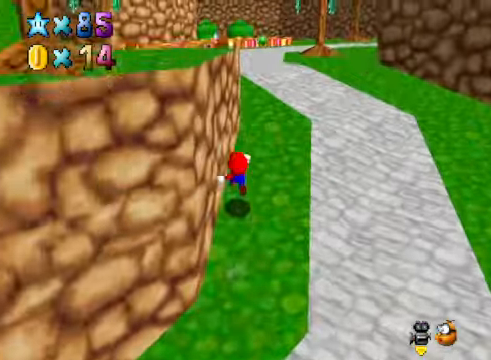
{"buttons": [], "left_stick": "up", "right_stick": "center", "events": []}
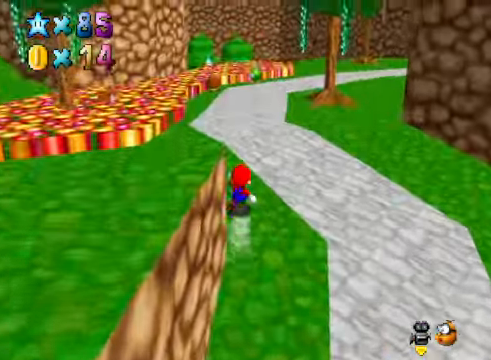
{"buttons": [], "left_stick": "up", "right_stick": "center", "events": [[167, "right_stick", "right"], [233, "L2", "down"], [233, "right_stick", "center"], [334, "A", "down"], [434, "A", "up"], [467, "L2", "up"]]}
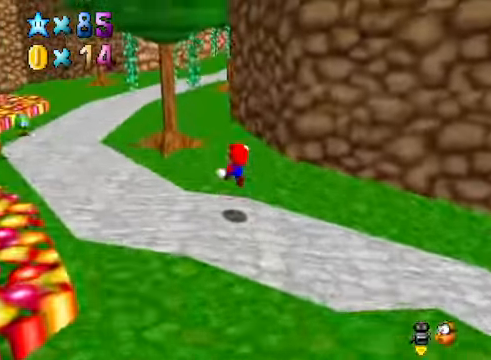
{"buttons": [], "left_stick": "up", "right_stick": "center", "events": []}
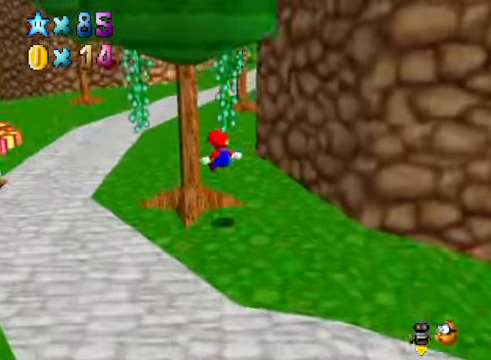
{"buttons": [], "left_stick": "up", "right_stick": "center", "events": []}
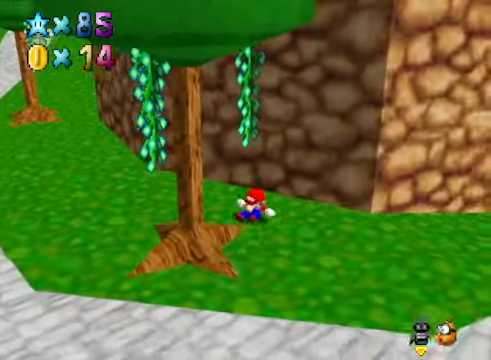
{"buttons": [], "left_stick": "up-left", "right_stick": "center", "events": [[33, "left_stick", "center"], [300, "left_stick", "up-left"]]}
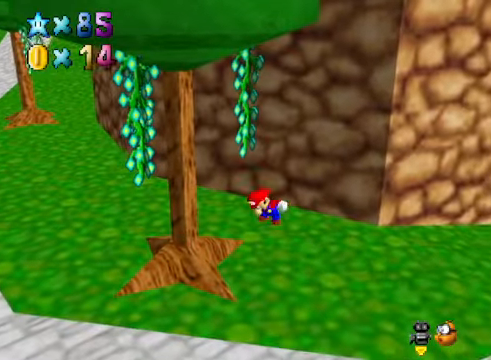
{"buttons": ["A"], "left_stick": "up-left", "right_stick": "center", "events": [[401, "A", "down"]]}
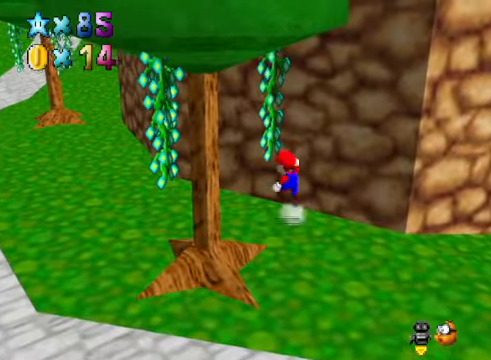
{"buttons": ["A"], "left_stick": "up-left", "right_stick": "center", "events": [[234, "X", "down"], [501, "X", "up"]]}
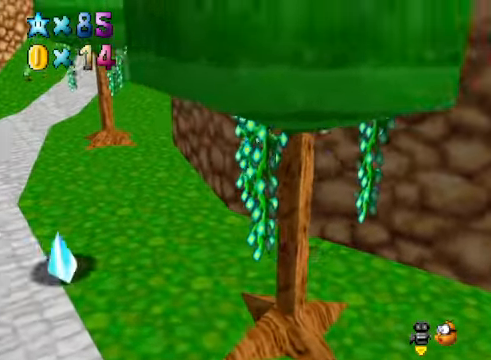
{"buttons": [], "left_stick": "up-left", "right_stick": "center", "events": [[233, "A", "up"]]}
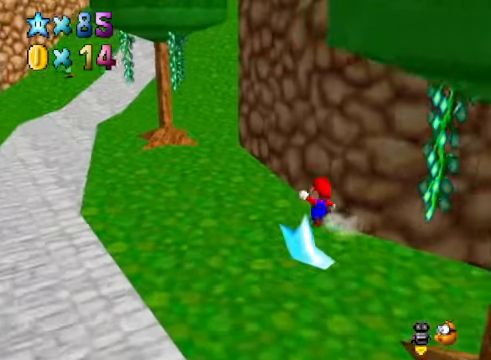
{"buttons": [], "left_stick": "up", "right_stick": "center", "events": [[33, "L2", "down"], [33, "left_stick", "up"], [66, "A", "down"], [200, "A", "up"], [267, "L2", "up"]]}
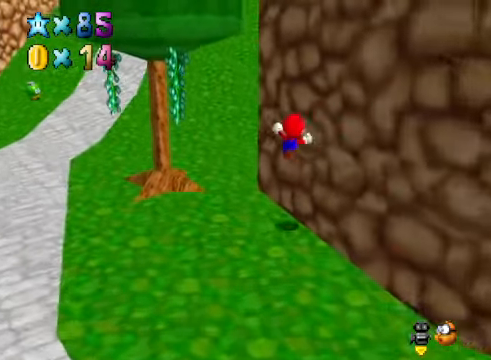
{"buttons": [], "left_stick": "up", "right_stick": "center", "events": []}
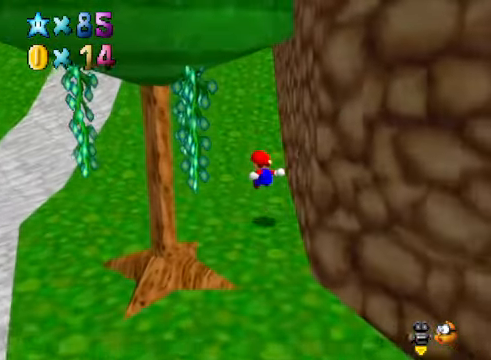
{"buttons": [], "left_stick": "up", "right_stick": "center", "events": [[133, "L2", "down"], [167, "A", "down"], [300, "A", "up"], [334, "L2", "up"]]}
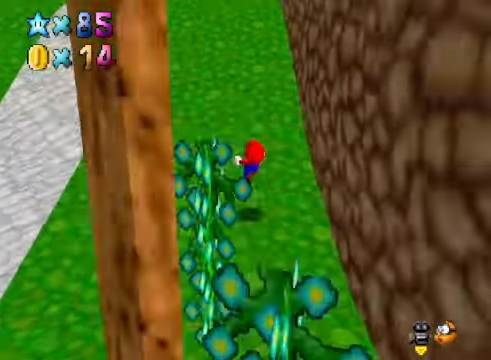
{"buttons": ["A", "L2"], "left_stick": "up-left", "right_stick": "center", "events": [[66, "left_stick", "up-left"], [334, "L2", "down"], [400, "A", "down"]]}
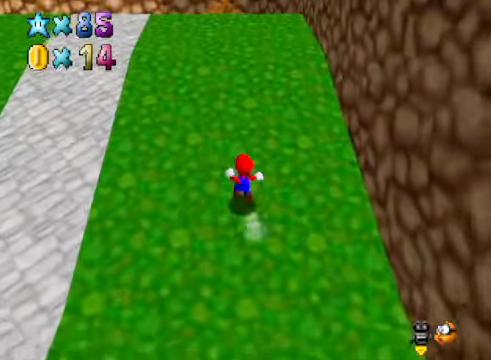
{"buttons": [], "left_stick": "up-left", "right_stick": "center", "events": [[33, "A", "up"], [100, "L2", "up"], [267, "L2", "down"], [300, "A", "down"], [434, "A", "up"], [467, "L2", "up"]]}
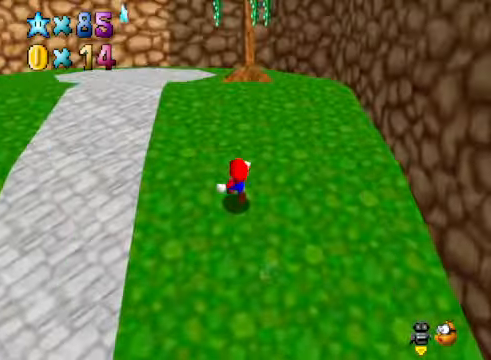
{"buttons": [], "left_stick": "up-left", "right_stick": "center", "events": [[133, "L2", "down"], [166, "A", "down"], [300, "A", "up"], [333, "L2", "up"]]}
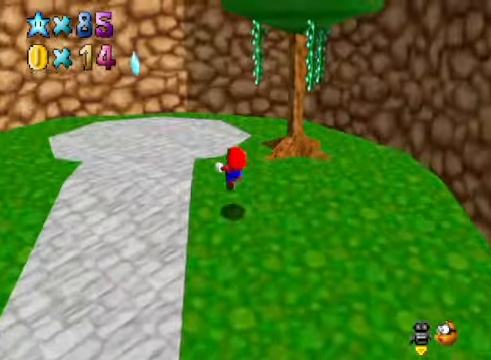
{"buttons": [], "left_stick": "up-left", "right_stick": "center", "events": []}
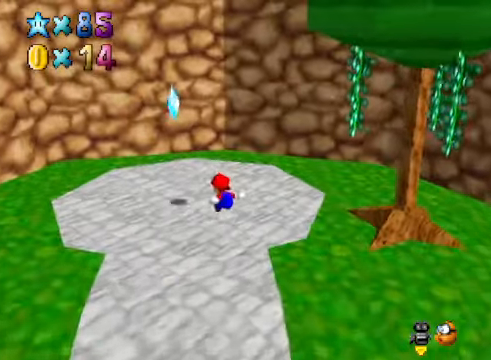
{"buttons": ["A"], "left_stick": "down", "right_stick": "center", "events": [[100, "L2", "down"], [133, "A", "down"], [267, "A", "up"], [334, "L2", "up"], [501, "A", "down"], [501, "left_stick", "down"]]}
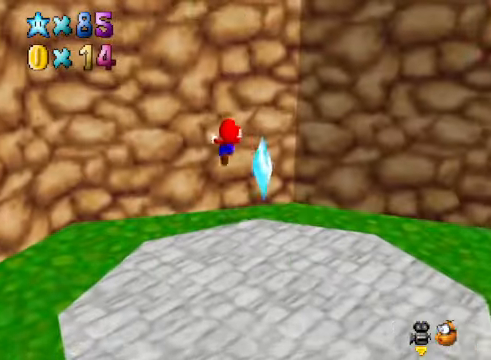
{"buttons": [], "left_stick": "center", "right_stick": "center", "events": [[67, "A", "up"], [401, "left_stick", "down-right"], [501, "left_stick", "center"]]}
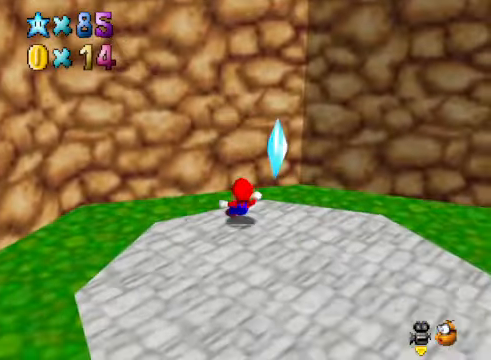
{"buttons": [], "left_stick": "center", "right_stick": "center", "events": []}
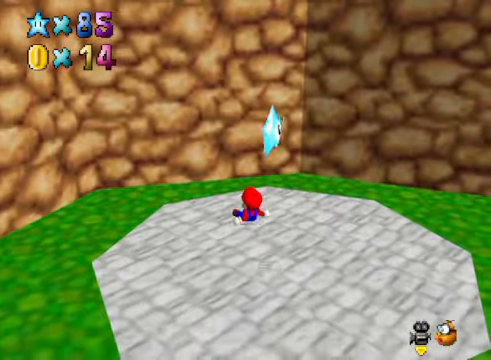
{"buttons": [], "left_stick": "up-left", "right_stick": "center", "events": [[167, "left_stick", "up-left"], [233, "right_stick", "down-right"], [400, "right_stick", "center"]]}
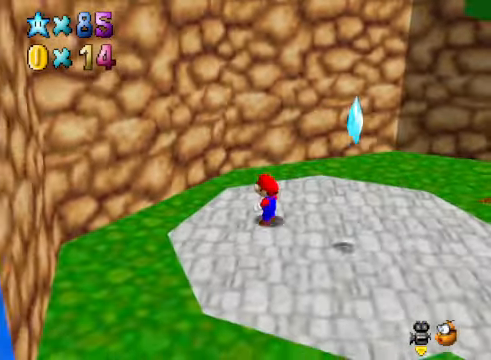
{"buttons": ["A"], "left_stick": "up-left", "right_stick": "center", "events": [[201, "A", "down"]]}
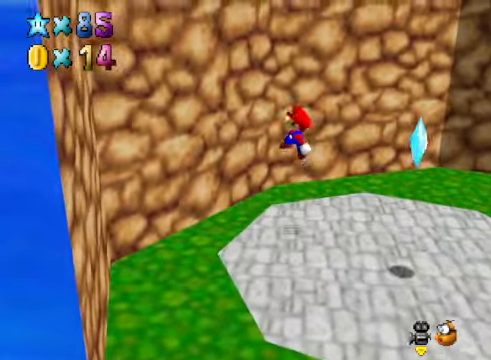
{"buttons": ["A", "X"], "left_stick": "down-right", "right_stick": "center", "events": [[34, "A", "up"], [334, "left_stick", "center"], [368, "A", "down"], [368, "X", "down"], [401, "left_stick", "down-right"]]}
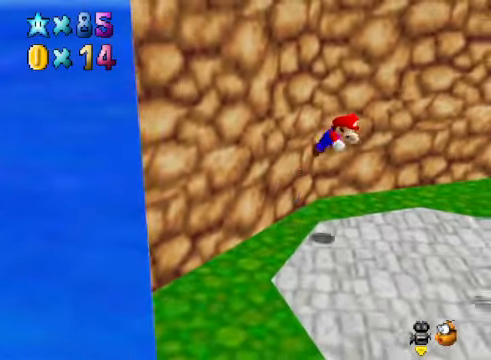
{"buttons": ["A", "X"], "left_stick": "center", "right_stick": "center", "events": [[134, "left_stick", "center"]]}
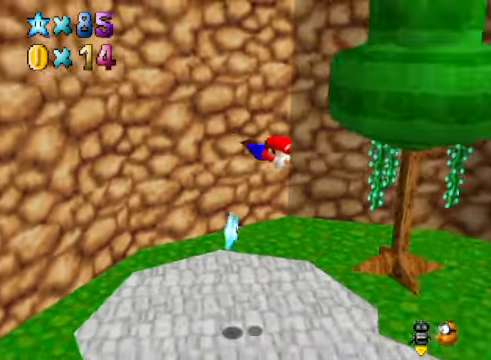
{"buttons": ["A"], "left_stick": "right", "right_stick": "center", "events": [[167, "X", "up"], [201, "A", "up"], [468, "left_stick", "right"], [501, "A", "down"]]}
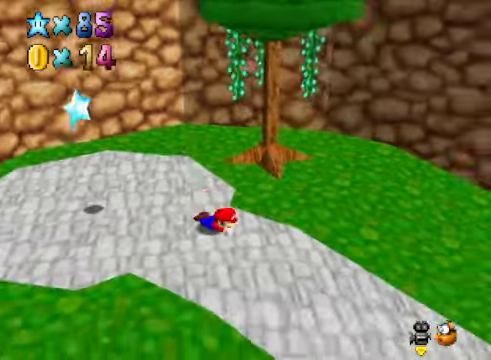
{"buttons": [], "left_stick": "up-left", "right_stick": "center", "events": [[34, "left_stick", "down-right"], [100, "A", "up"], [201, "right_stick", "down-left"], [334, "left_stick", "center"], [334, "right_stick", "center"], [434, "left_stick", "up-left"]]}
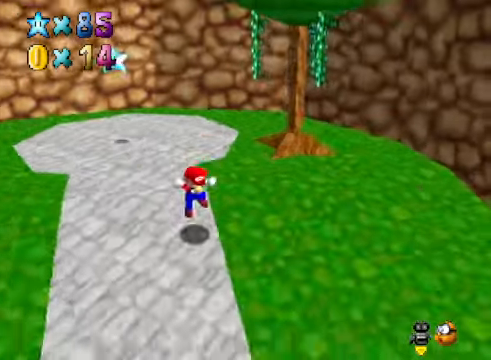
{"buttons": [], "left_stick": "up-left", "right_stick": "center", "events": []}
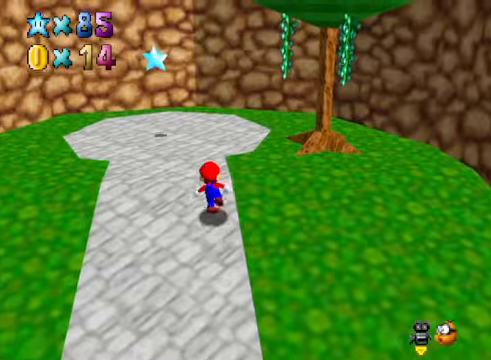
{"buttons": ["A", "X"], "left_stick": "up-left", "right_stick": "center", "events": [[67, "A", "down"], [67, "X", "down"]]}
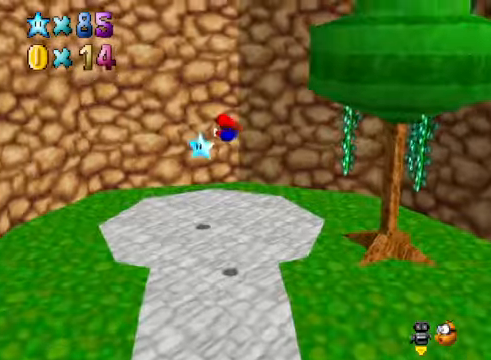
{"buttons": ["A"], "left_stick": "up-left", "right_stick": "center", "events": [[301, "R1", "down"], [401, "R1", "up"], [468, "X", "up"]]}
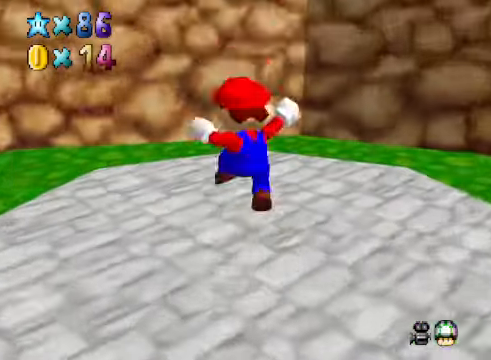
{"buttons": [], "left_stick": "center", "right_stick": "center", "events": [[34, "A", "up"], [67, "left_stick", "center"]]}